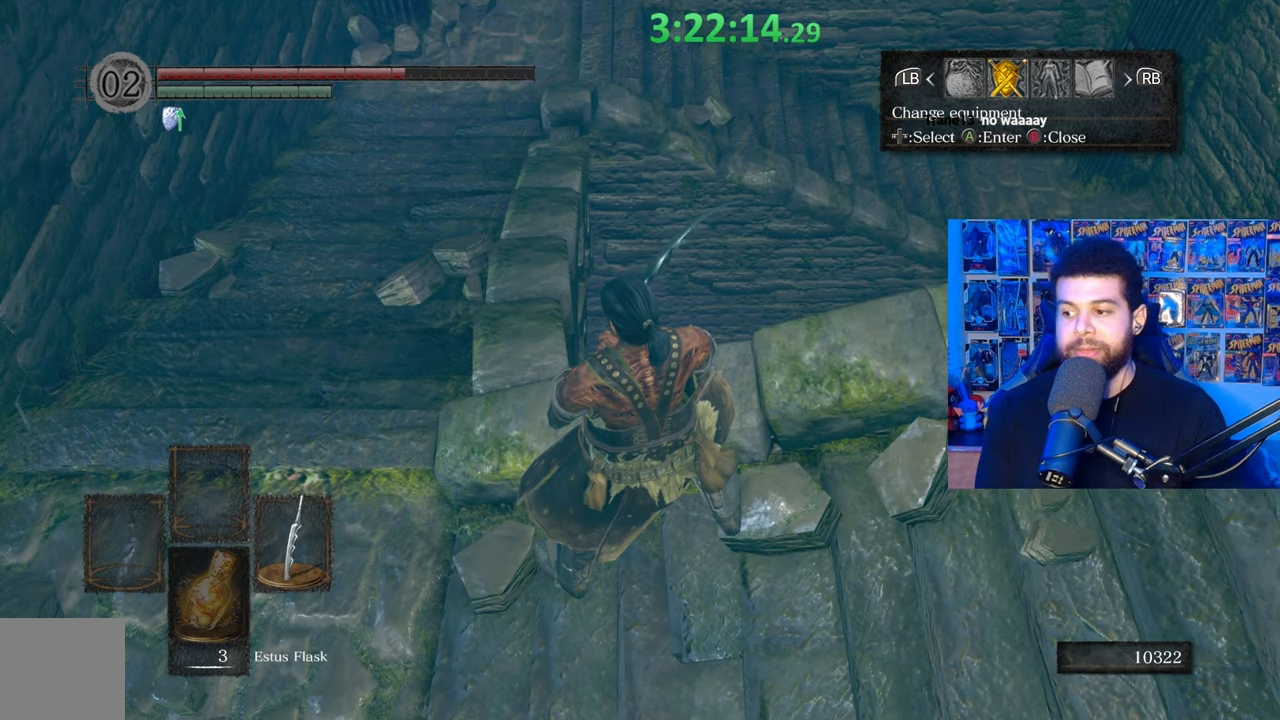
Gameplay with a controller (Xbox layout); each line is a JSON object with the inputs held at the frame after it. "events" lists button and stick changes between this image and that frame as [ms after this image, input, new state], when the widget could be followed in between.
{"buttons": [], "left_stick": "left", "right_stick": "center", "events": [[417, "left_stick", "left"]]}
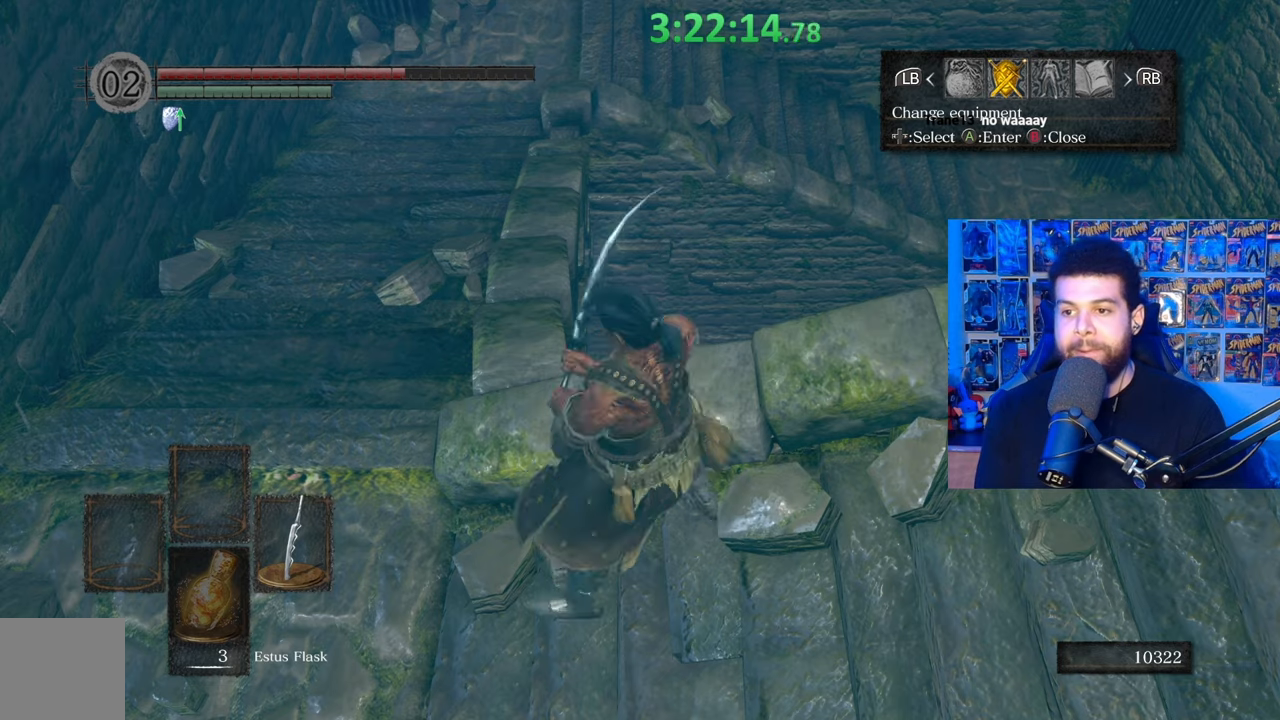
{"buttons": [], "left_stick": "up", "right_stick": "down-right", "events": [[183, "left_stick", "up-left"], [417, "left_stick", "up"], [433, "right_stick", "down-right"]]}
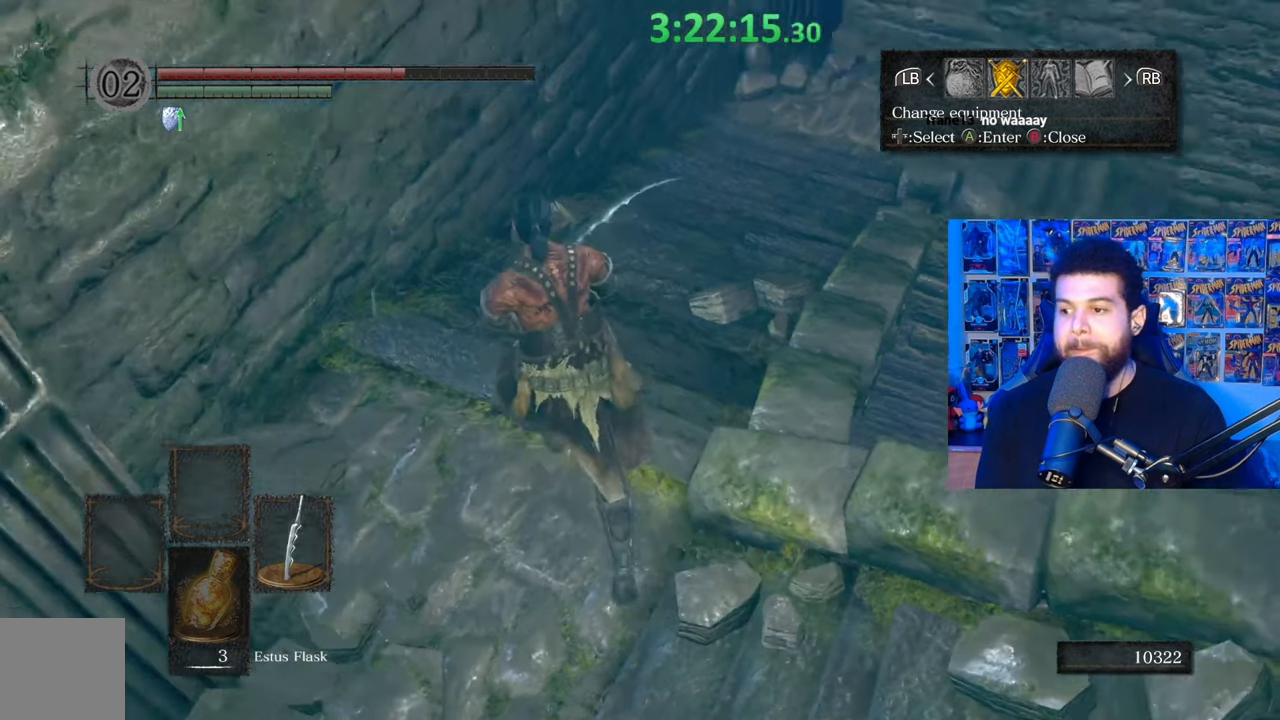
{"buttons": [], "left_stick": "up-left", "right_stick": "center", "events": [[83, "right_stick", "center"], [183, "right_stick", "right"], [283, "right_stick", "center"], [333, "left_stick", "up-left"]]}
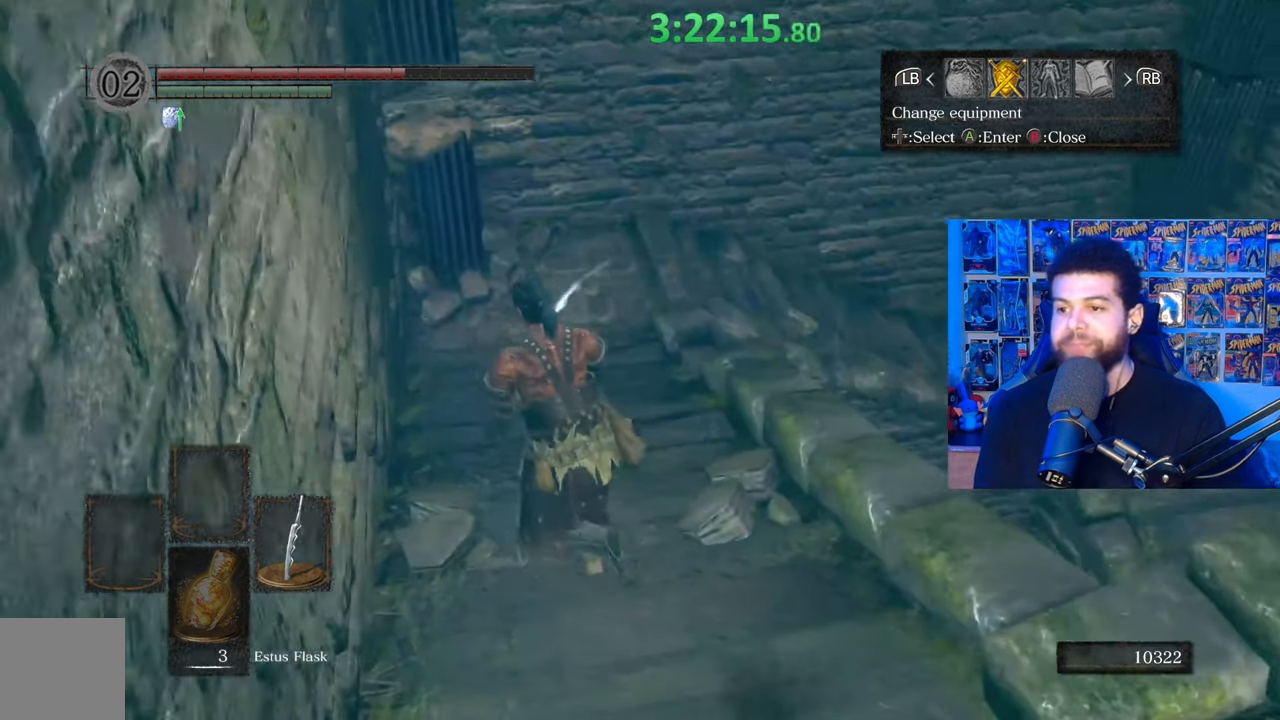
{"buttons": ["A"], "left_stick": "center", "right_stick": "center", "events": [[33, "right_stick", "right"], [167, "left_stick", "center"], [183, "right_stick", "center"], [333, "DPAD_LEFT", "down"], [417, "DPAD_LEFT", "up"], [433, "A", "down"]]}
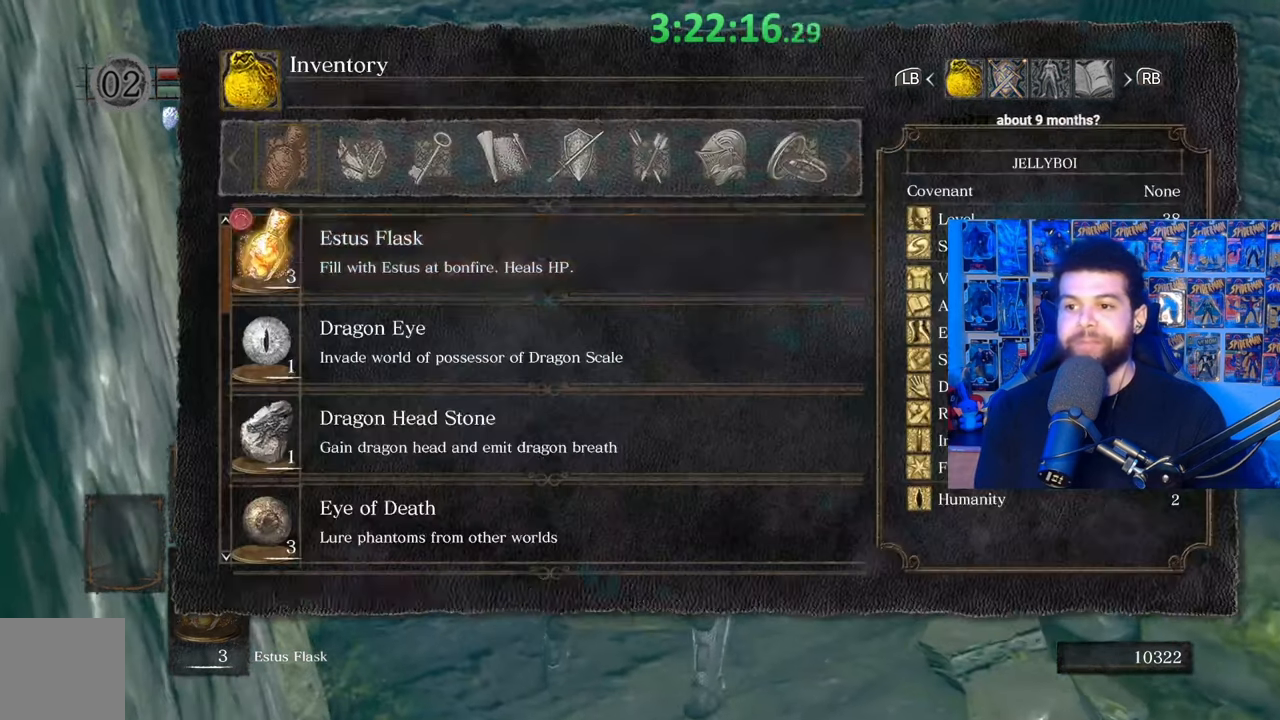
{"buttons": [], "left_stick": "center", "right_stick": "center", "events": [[33, "A", "up"]]}
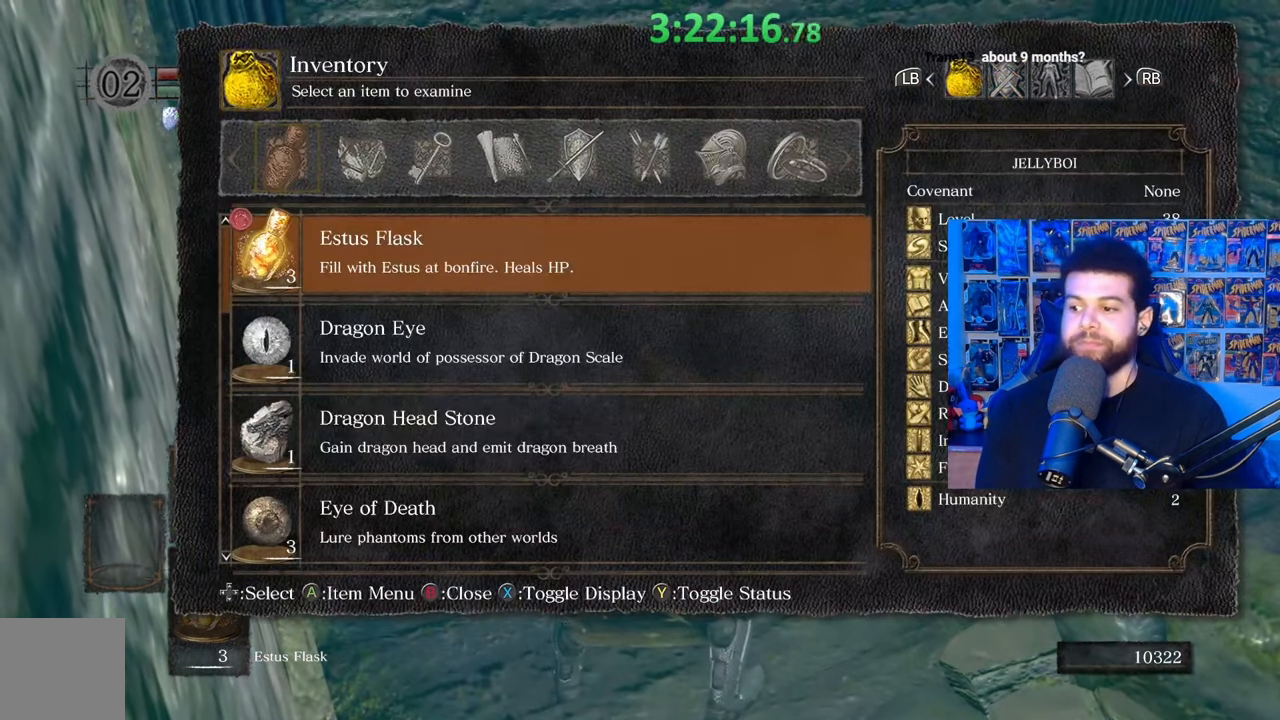
{"buttons": [], "left_stick": "center", "right_stick": "center", "events": []}
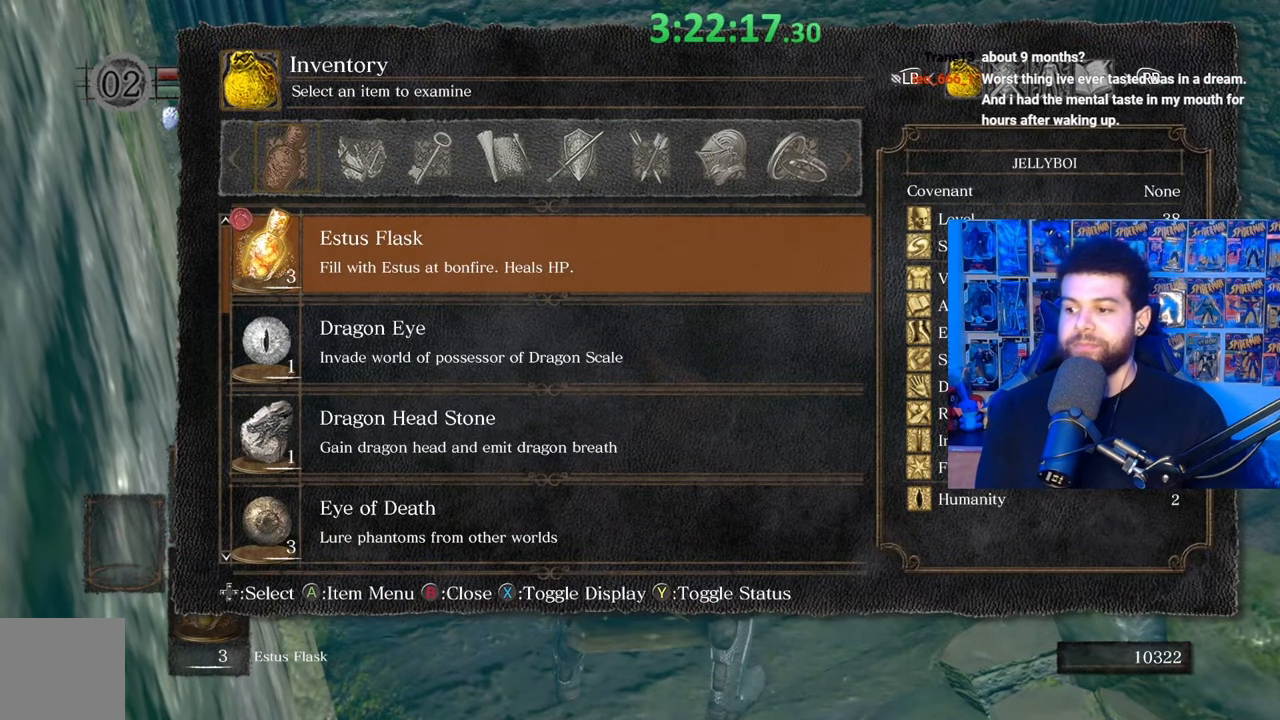
{"buttons": [], "left_stick": "center", "right_stick": "center", "events": []}
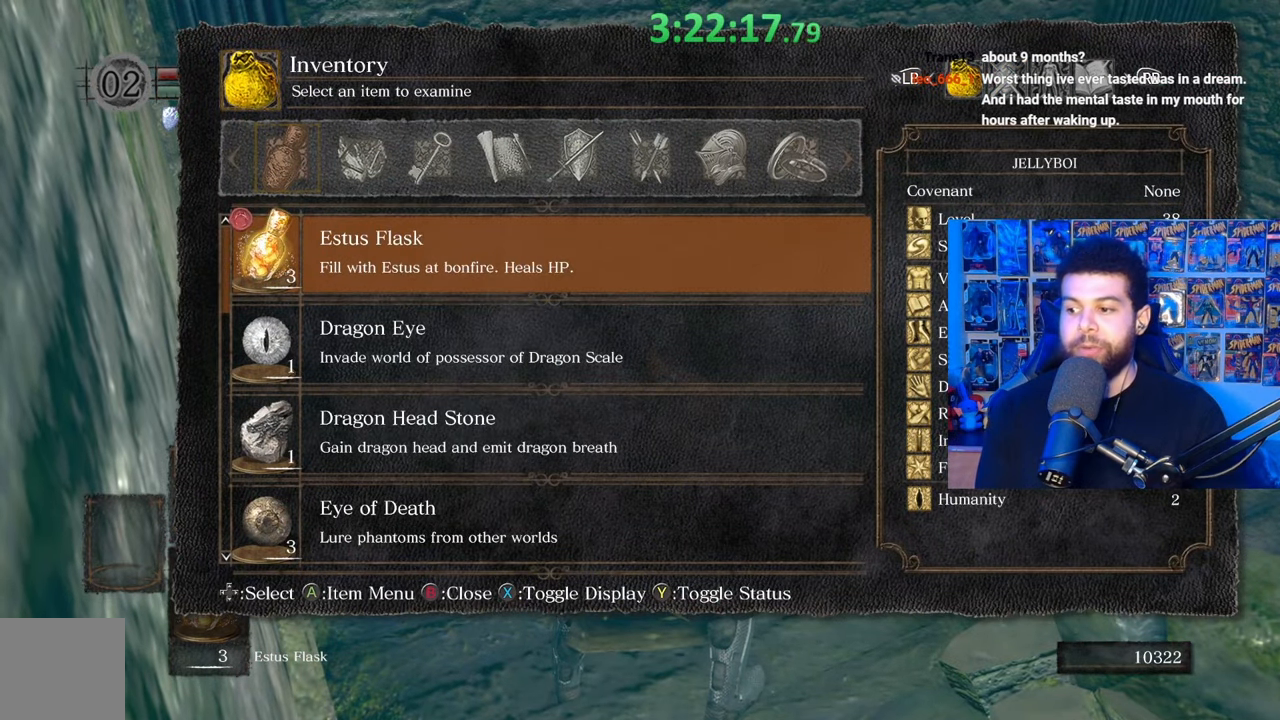
{"buttons": [], "left_stick": "center", "right_stick": "center", "events": []}
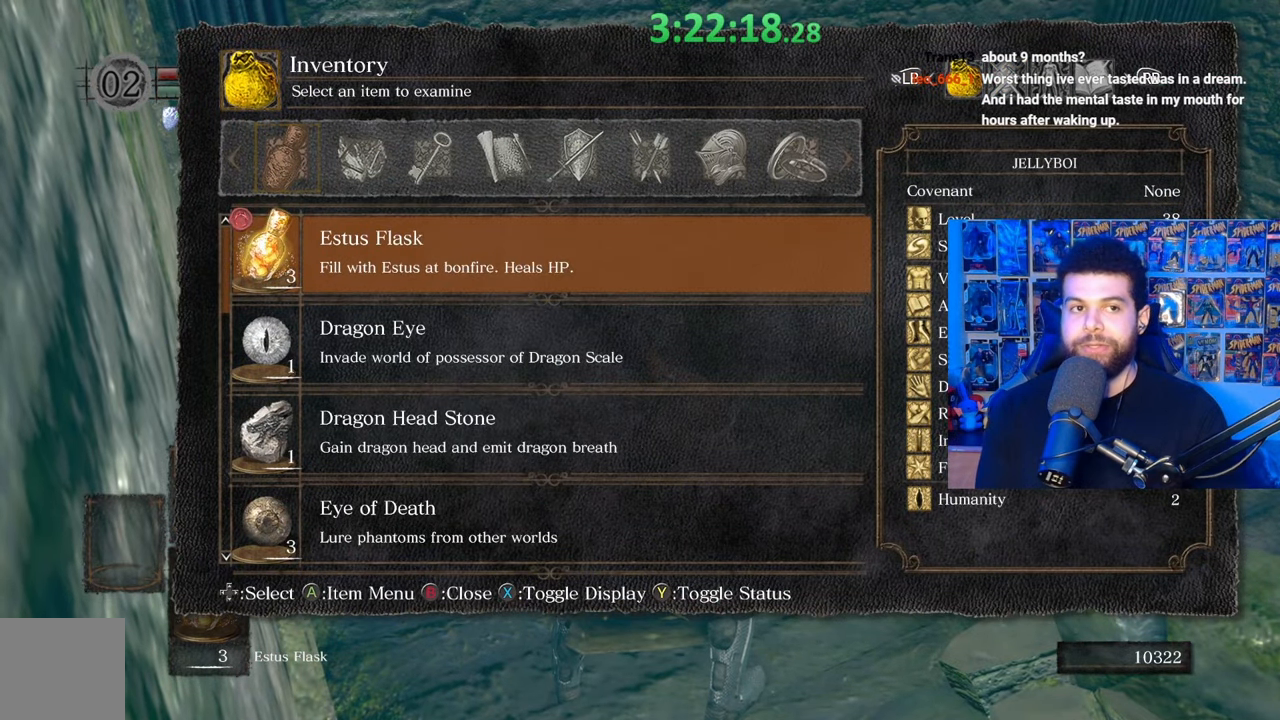
{"buttons": [], "left_stick": "center", "right_stick": "center", "events": []}